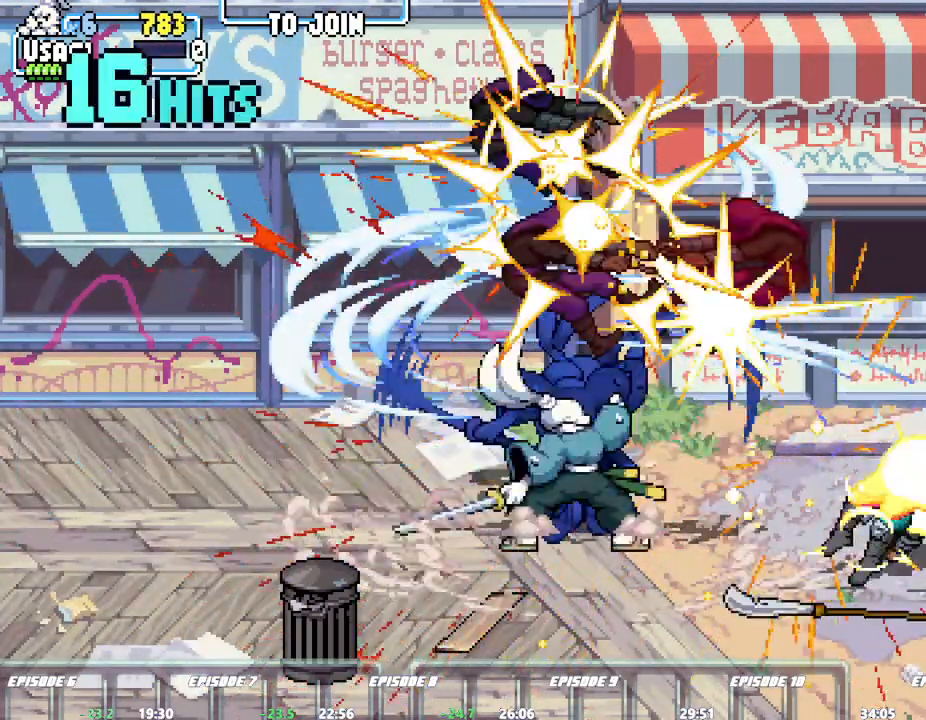
Gameplay with a controller (arcade stick); each line is a JSON object with the inputs held at the frame after it (dt_ms = milliseconds from this image to that frame). "events" lists button and stick changes between this image and that frame as [ms after this image, input, new state], when the widget could be followed in between. Not read: CROSS DPAD_RIGHT L1 L3 R3 SQUARE TRIANGLE.
{"dt_ms": 500, "buttons": [], "left_stick": "right", "events": [[483, "left_stick", "right"]]}
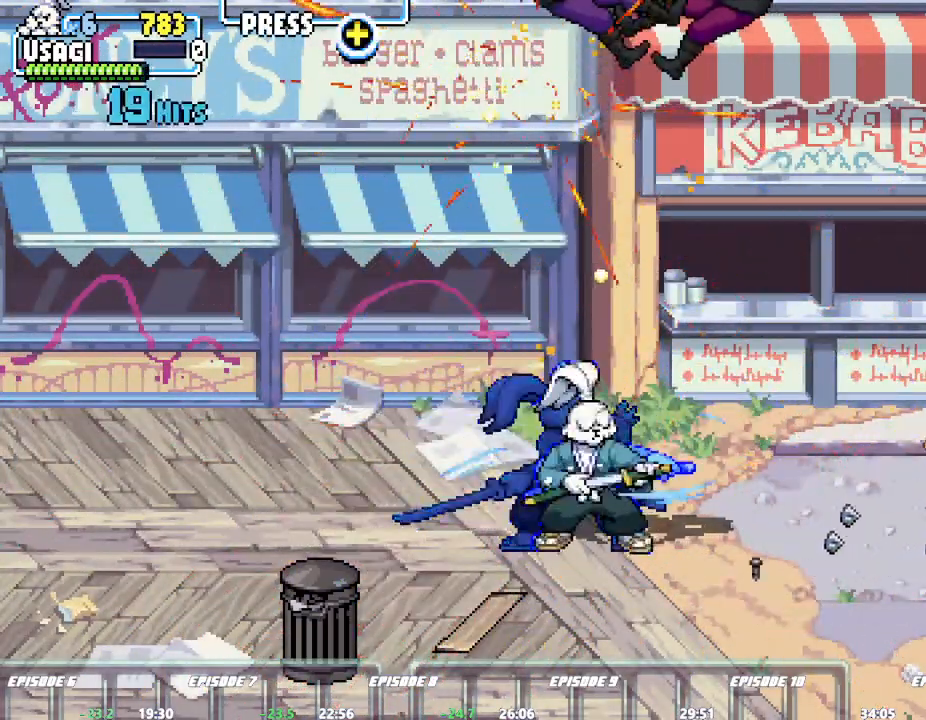
{"dt_ms": 1000, "buttons": [], "left_stick": "center"}
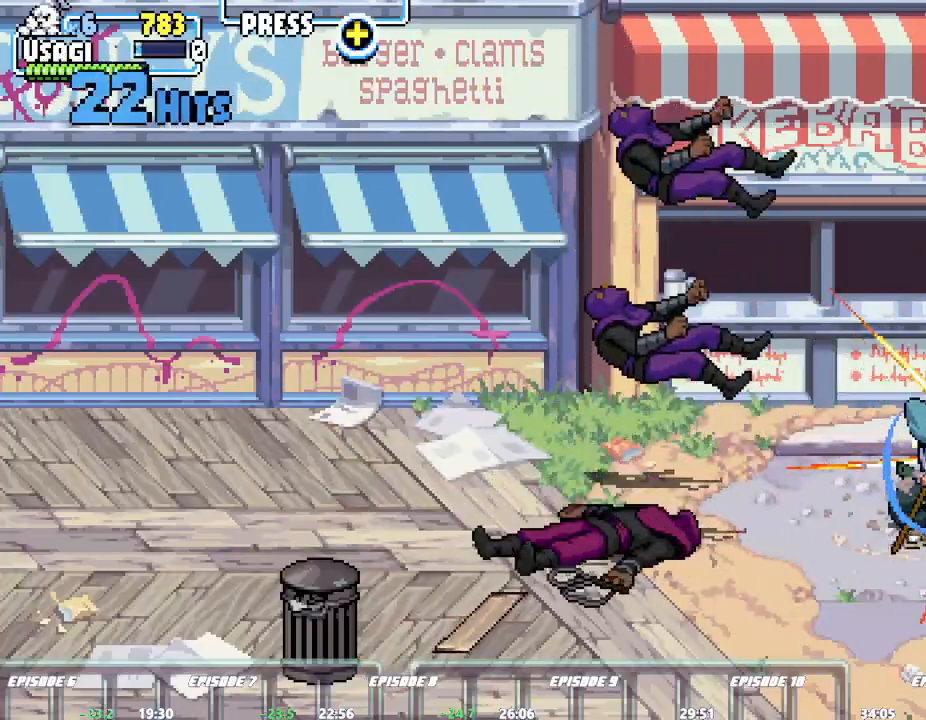
{"dt_ms": 500, "buttons": [], "left_stick": "center", "events": []}
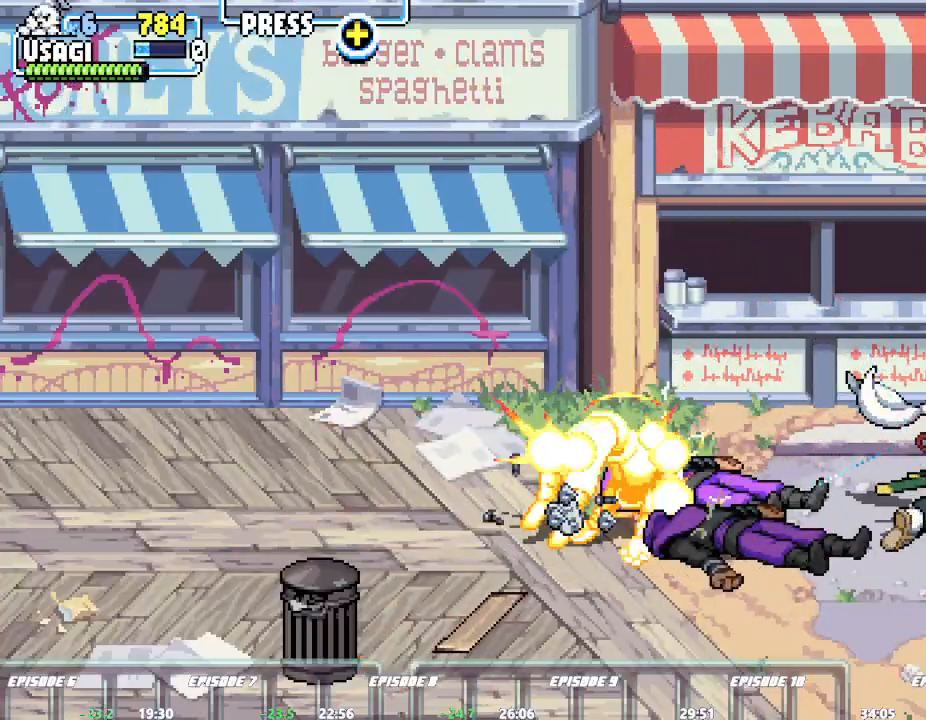
{"dt_ms": 500, "buttons": [], "left_stick": "center", "events": []}
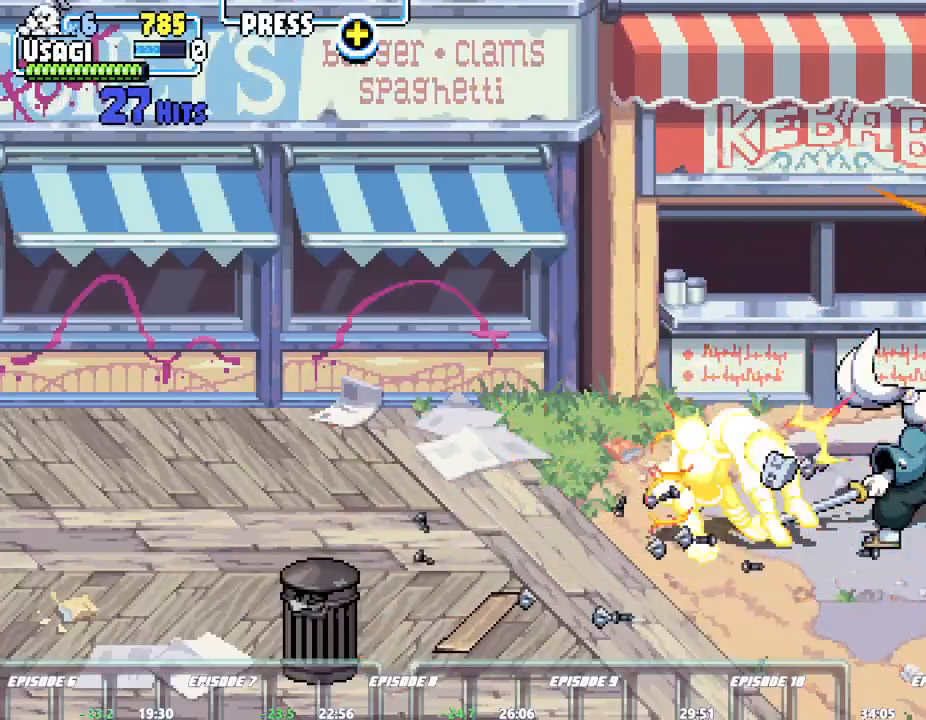
{"dt_ms": 500, "buttons": [], "left_stick": "center", "events": []}
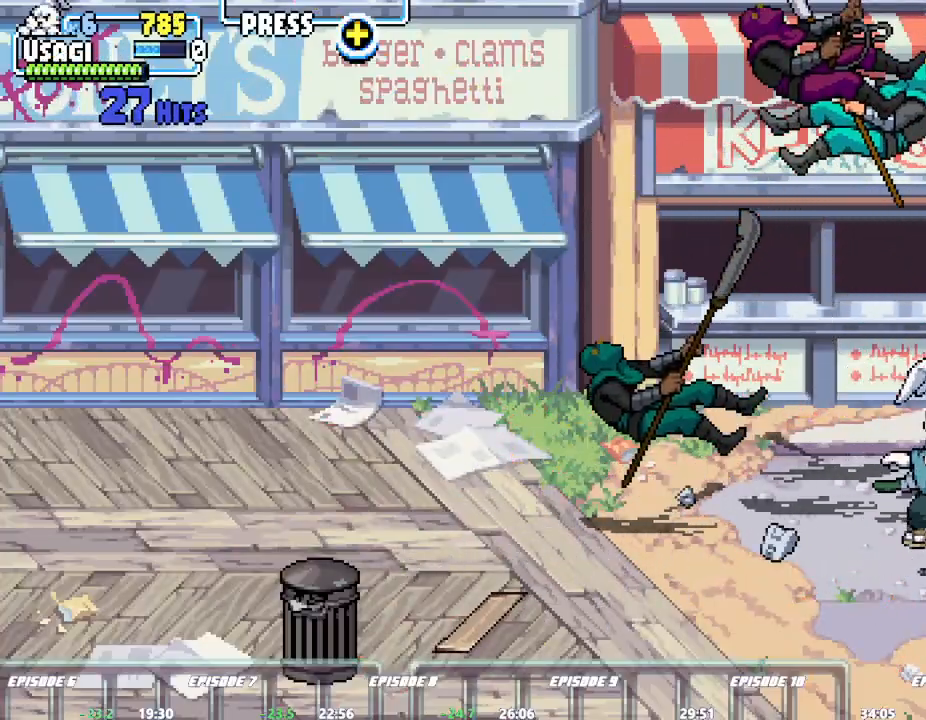
{"dt_ms": 500, "buttons": [], "left_stick": "center"}
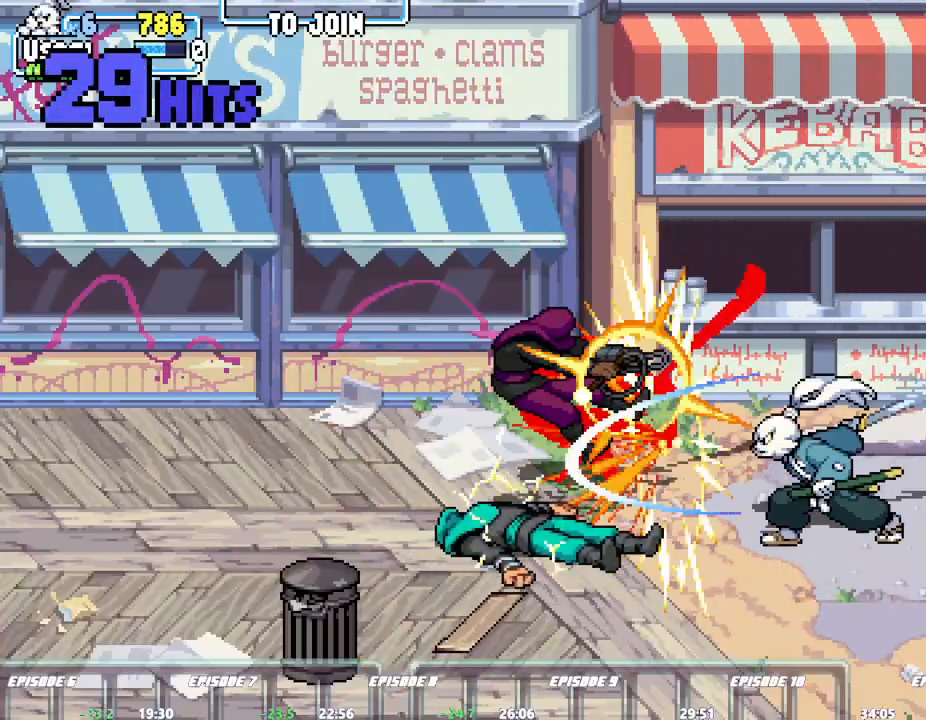
{"dt_ms": 1000, "buttons": [], "left_stick": "right"}
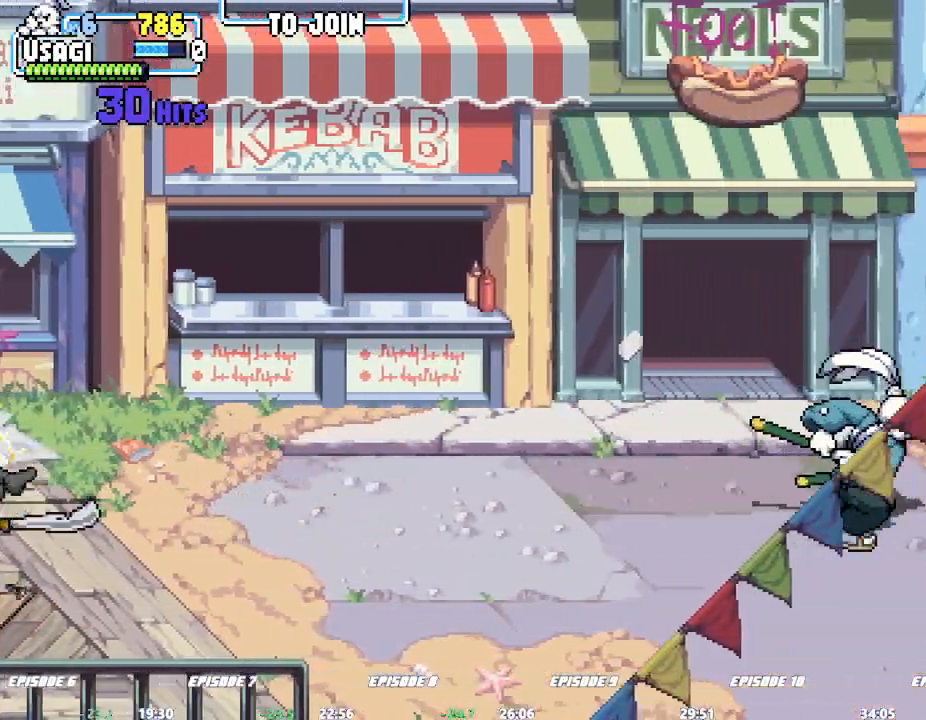
{"dt_ms": 500, "buttons": [], "left_stick": "center"}
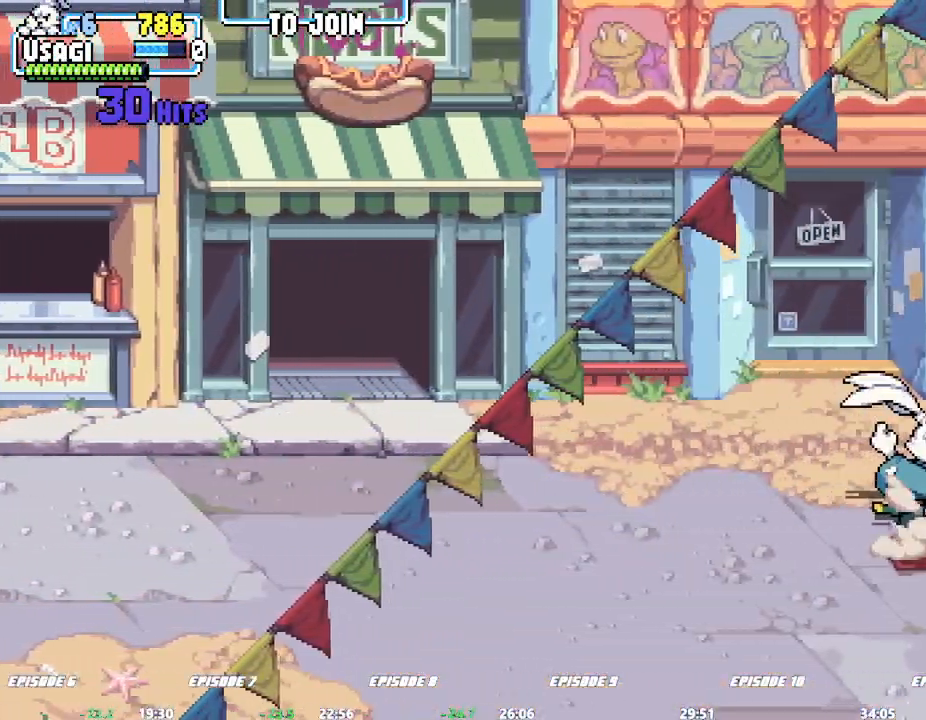
{"dt_ms": 500, "buttons": [], "left_stick": "right", "events": [[150, "left_stick", "right"], [217, "left_stick", "center"], [283, "left_stick", "right"]]}
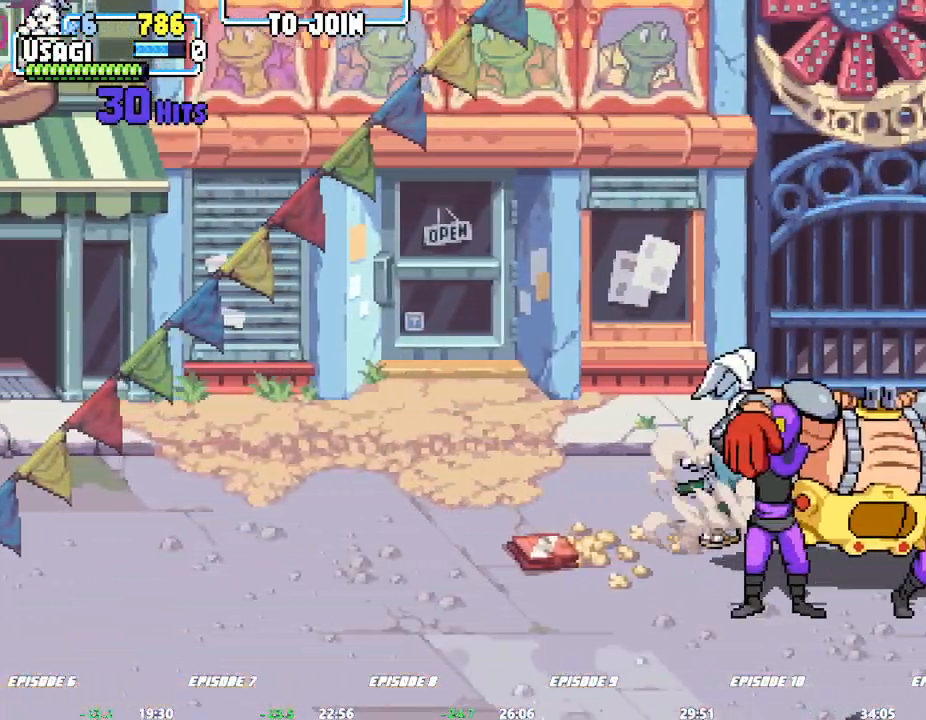
{"dt_ms": 500, "buttons": [], "left_stick": "up-right", "events": [[483, "left_stick", "up-right"]]}
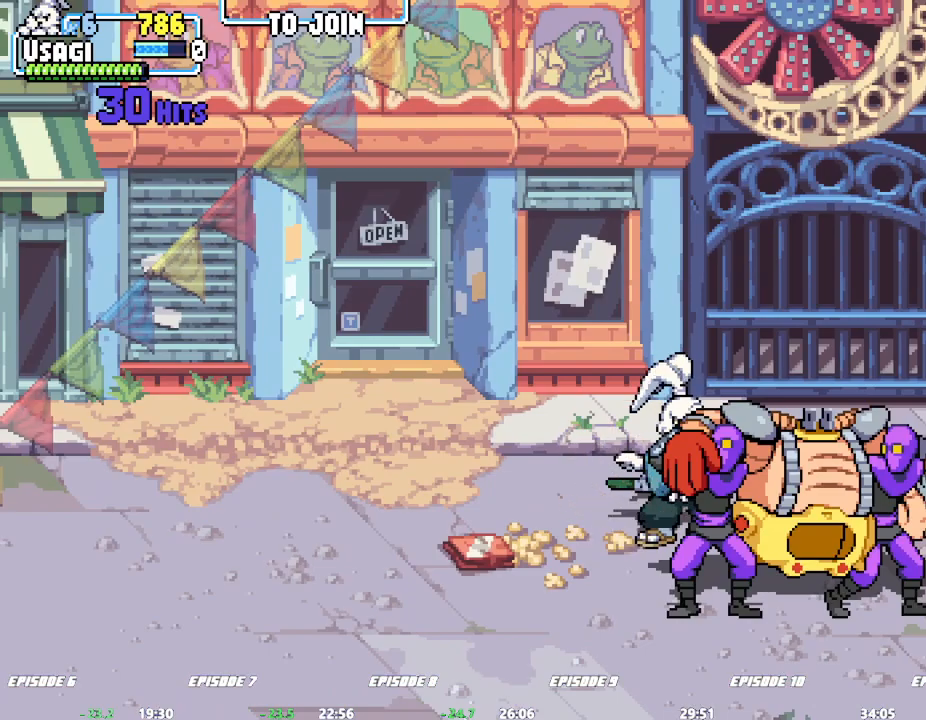
{"dt_ms": 500, "buttons": [], "left_stick": "up-right", "events": []}
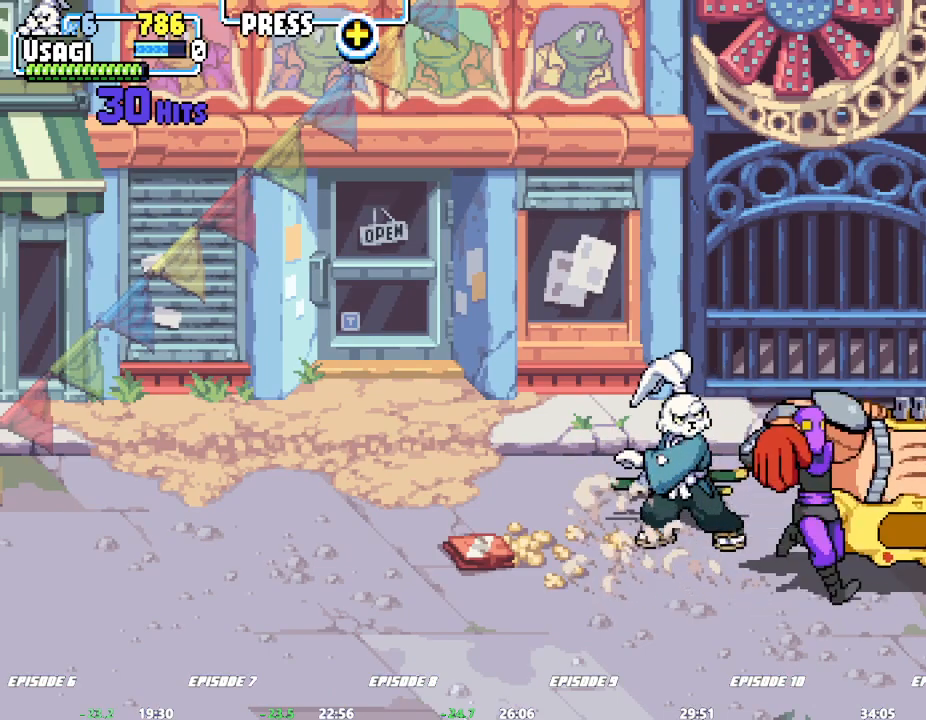
{"dt_ms": 500, "buttons": [], "left_stick": "up-right", "events": []}
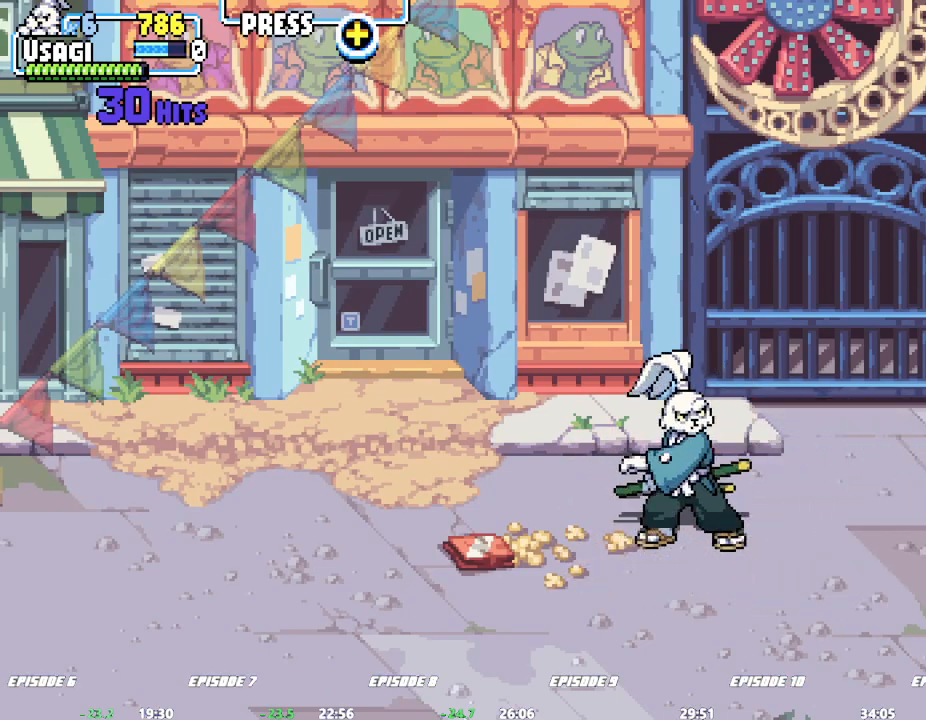
{"dt_ms": 500, "buttons": [], "left_stick": "up-right", "events": []}
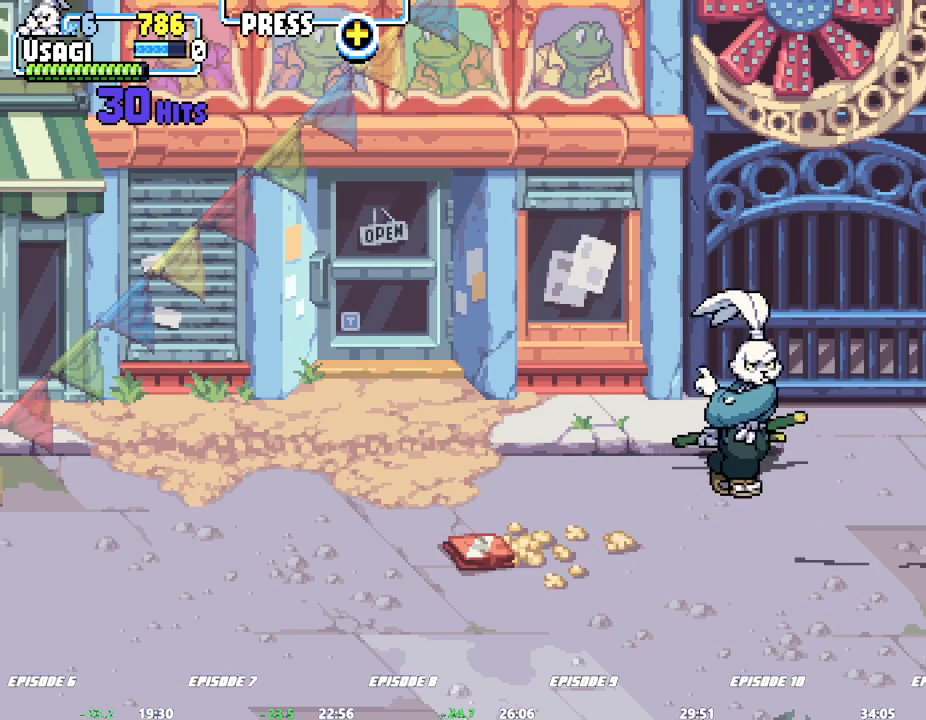
{"dt_ms": 500, "buttons": [], "left_stick": "right", "events": [[200, "left_stick", "right"]]}